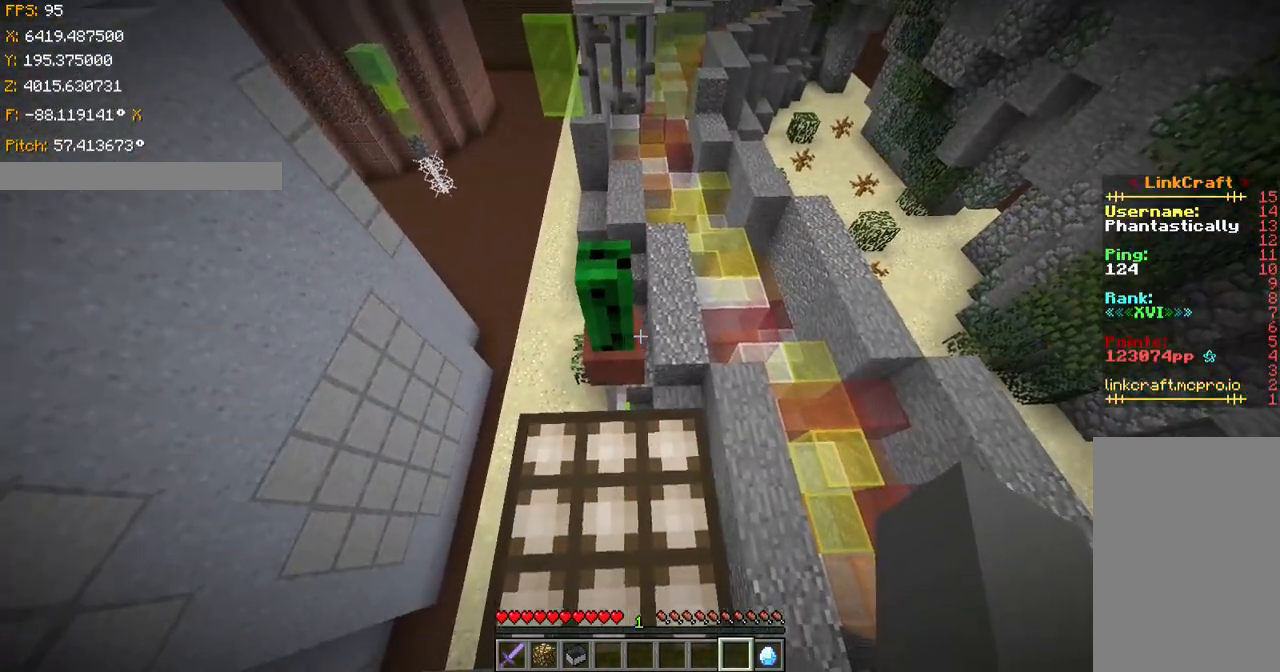
Gameplay with keyboard; each line is a JSON object with the keys held at the frame after it. "events" lists presses ("down") and releases ("up") of "a", "ctrl", "d", "s", "shift", "space" and "w" between this image and that frame as [ms after this image, input, new state], when the widget could be followed in between. No other keys are recorded. Mouse input is not recorded.
{"keys": ["shift"], "events": [[34, "s", "up"], [284, "w", "down"], [334, "w", "up"]]}
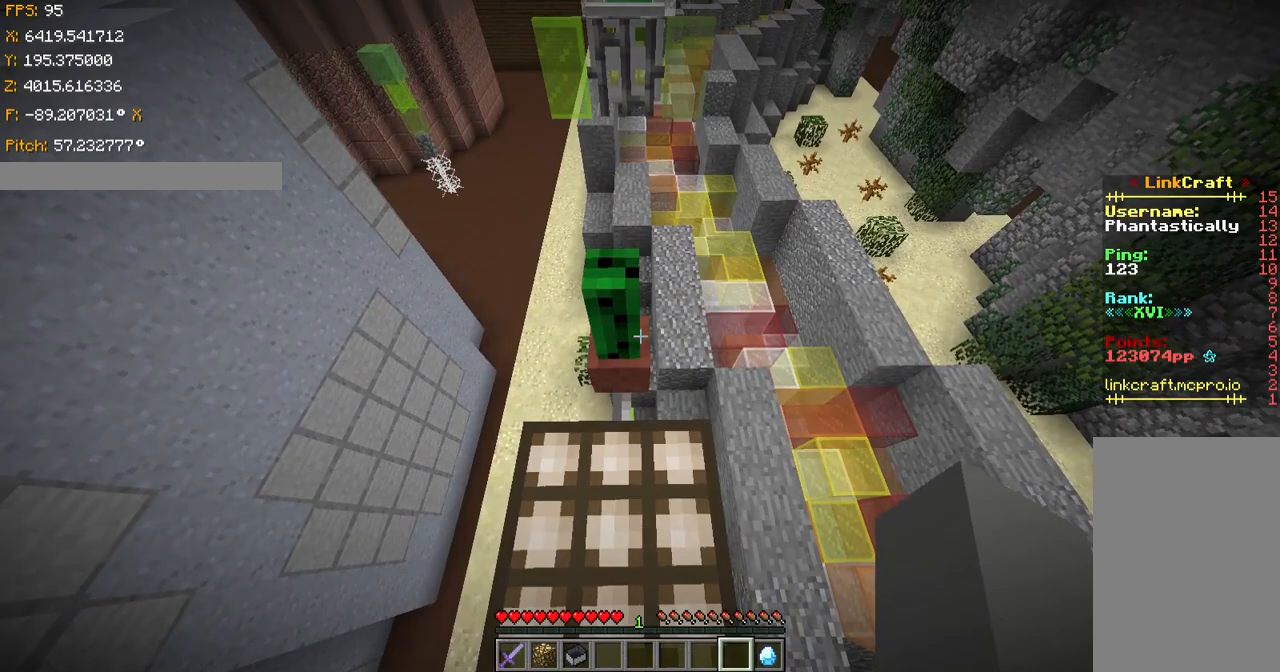
{"keys": ["ctrl", "w"], "events": [[83, "shift", "up"], [133, "ctrl", "down"], [233, "w", "down"], [384, "space", "down"], [484, "space", "up"]]}
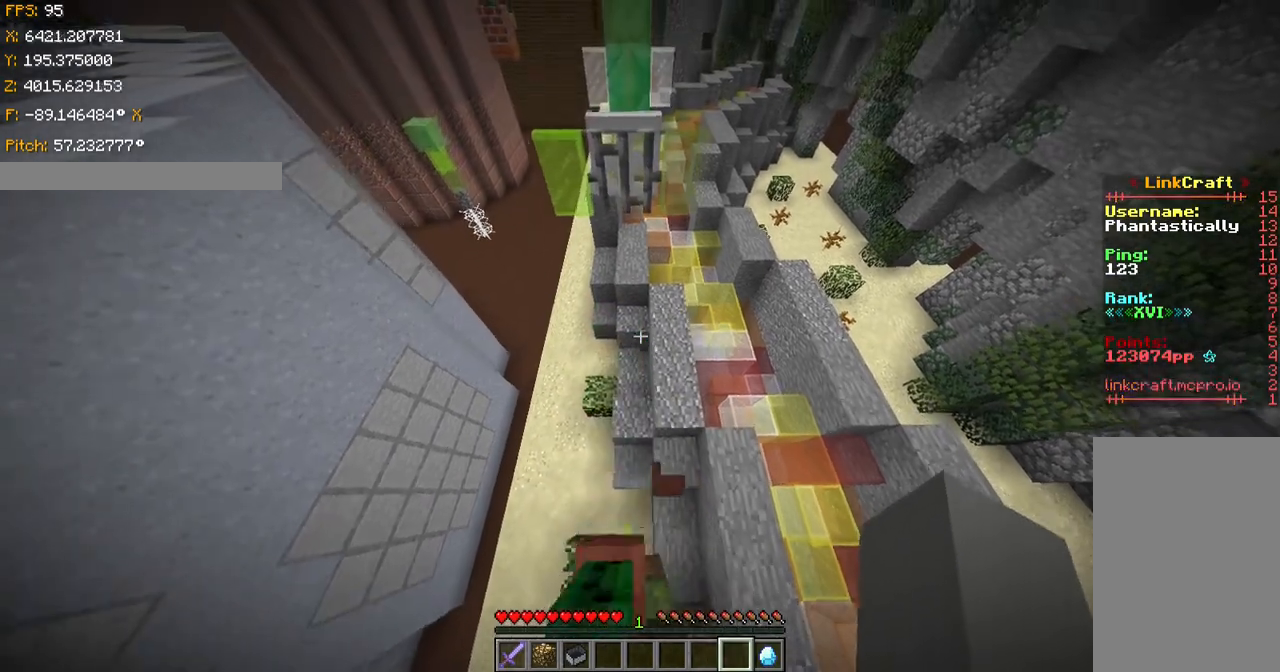
{"keys": ["ctrl", "w"], "events": [[34, "space", "down"], [234, "space", "up"]]}
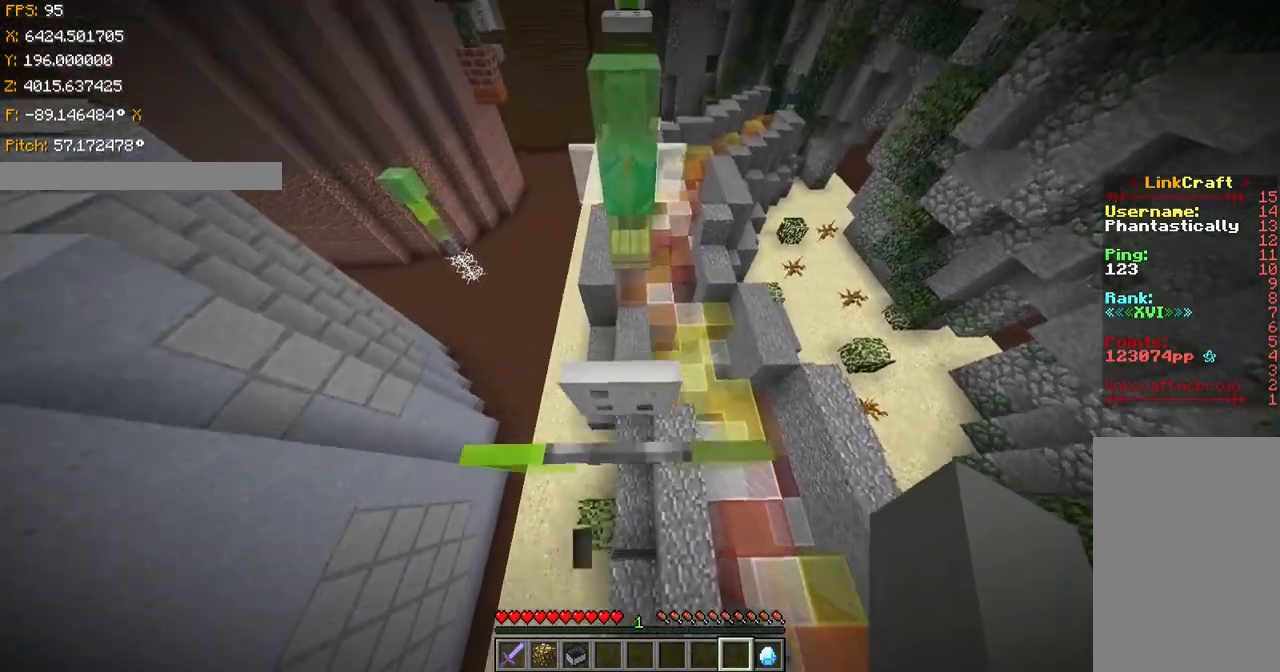
{"keys": ["ctrl", "w"], "events": [[33, "space", "down"], [133, "space", "up"], [183, "space", "down"], [434, "space", "up"]]}
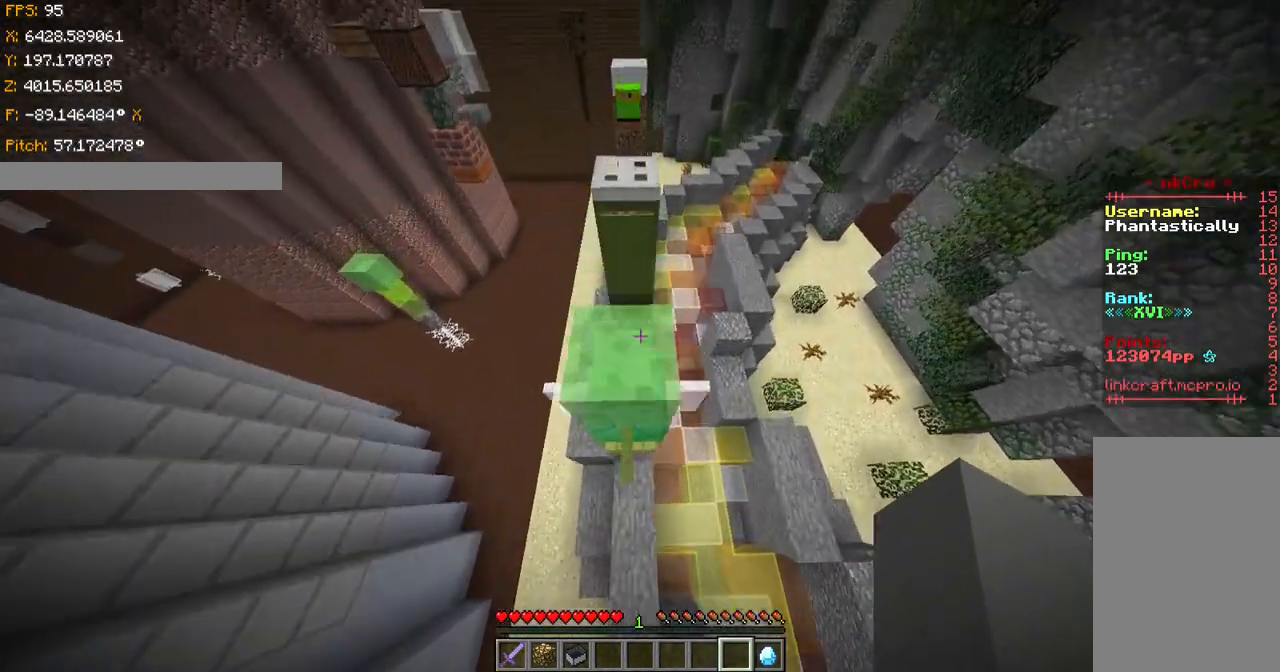
{"keys": ["ctrl", "space", "w"], "events": [[134, "space", "down"], [334, "space", "up"], [484, "space", "down"]]}
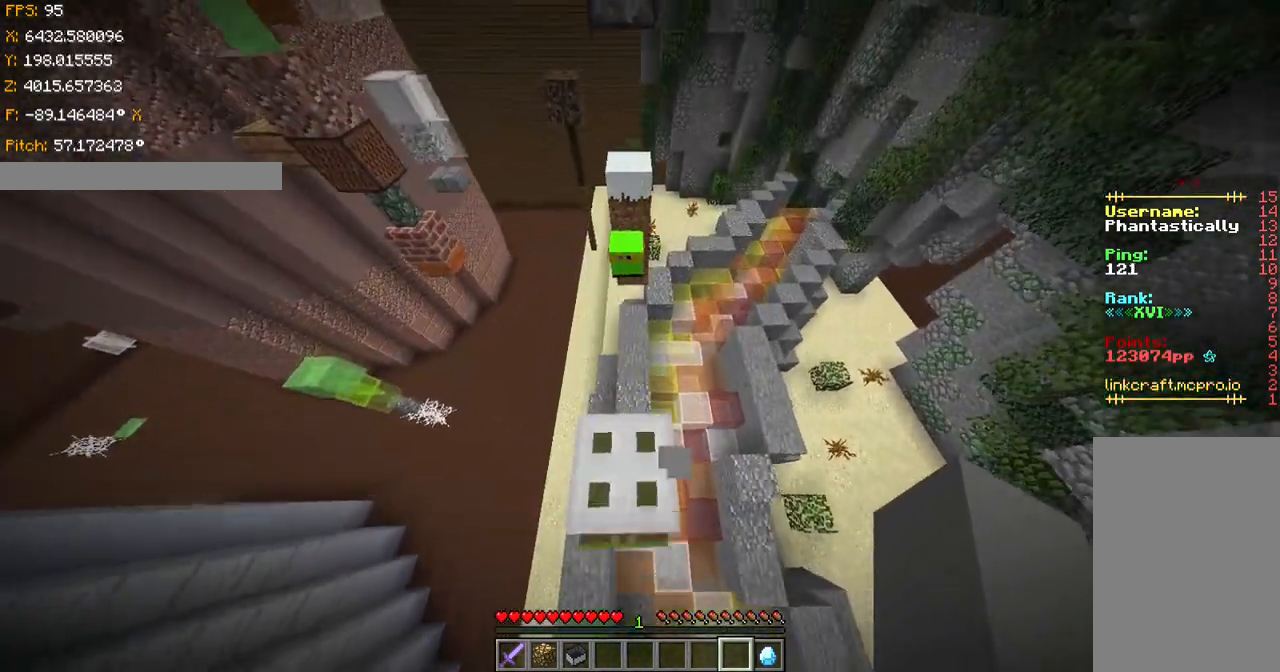
{"keys": ["ctrl", "w"], "events": [[484, "space", "up"]]}
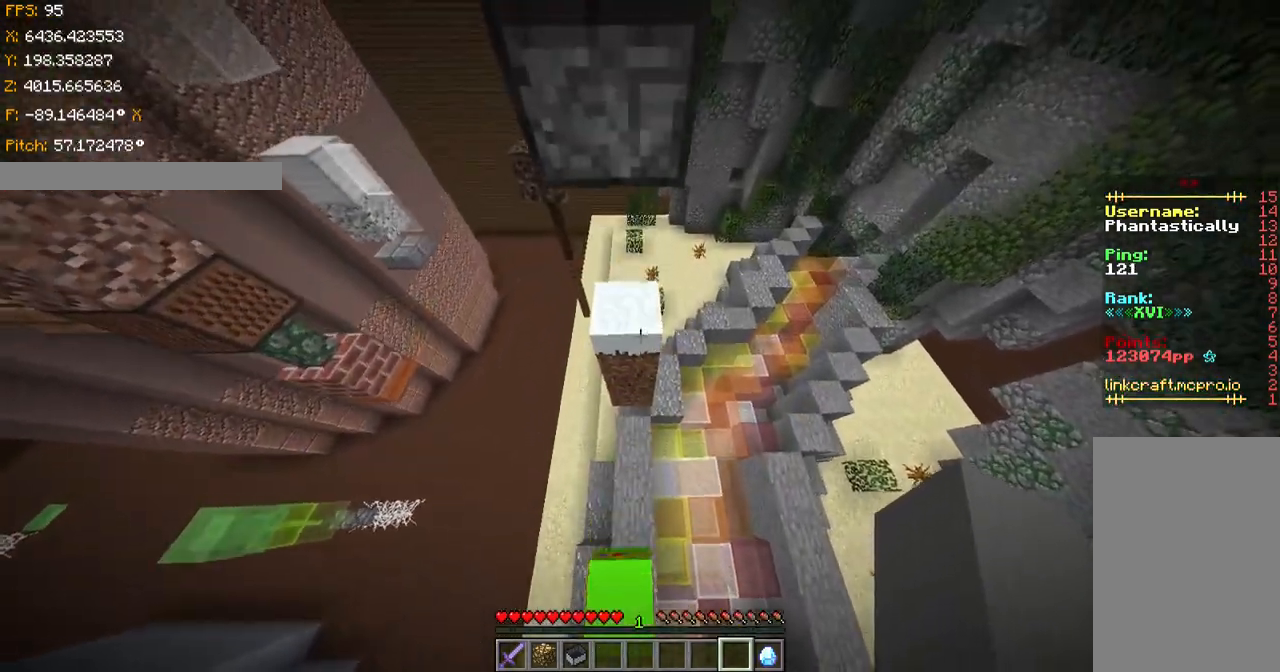
{"keys": ["a", "s", "shift"], "events": [[284, "shift", "down"], [284, "w", "up"], [384, "a", "down"], [484, "ctrl", "up"], [484, "s", "down"]]}
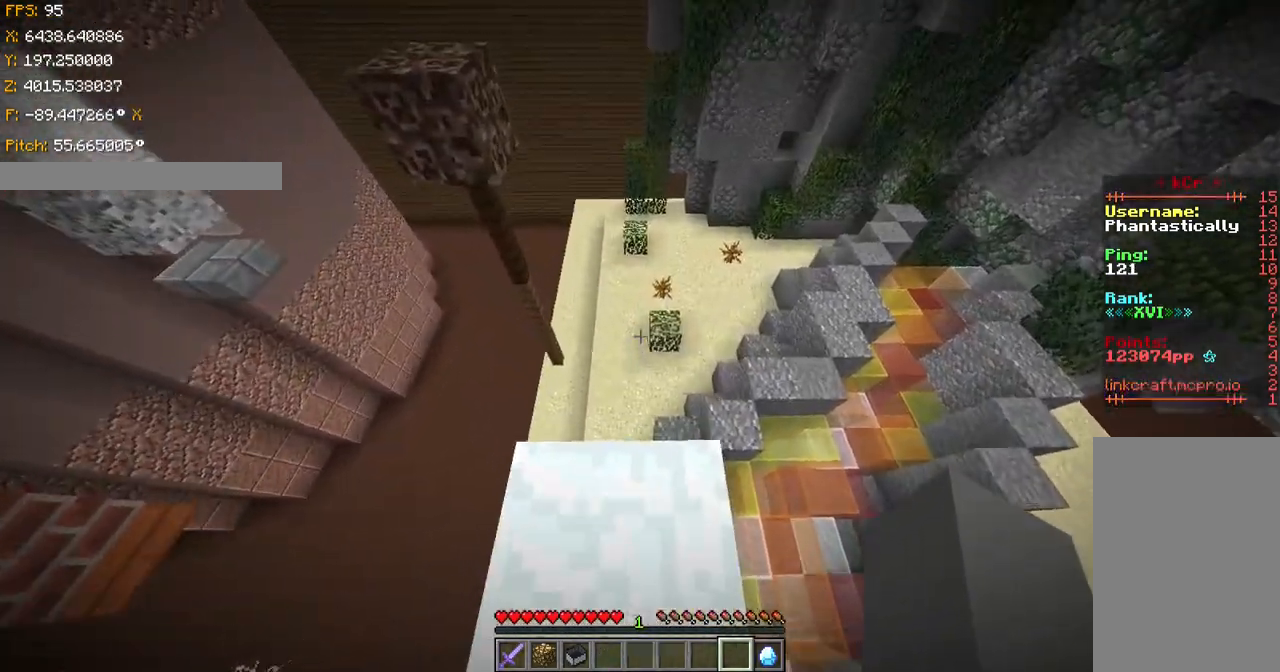
{"keys": ["s", "shift"], "events": [[50, "shift", "up"], [250, "shift", "down"], [451, "a", "up"]]}
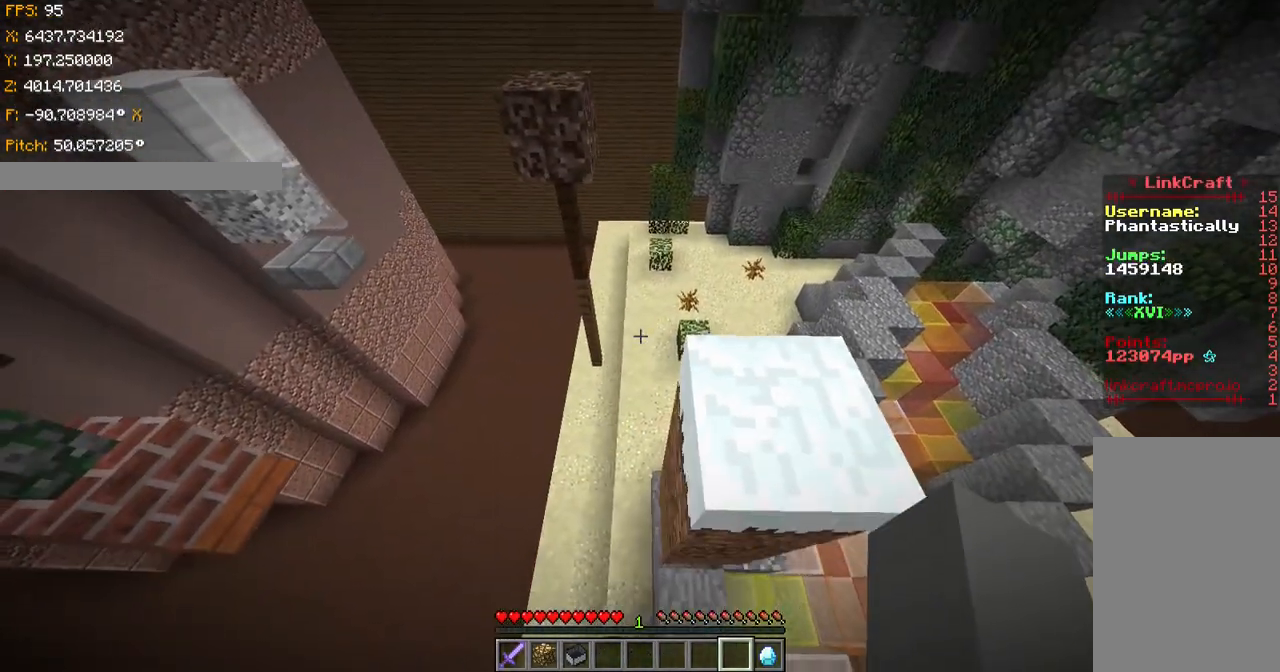
{"keys": ["shift"], "events": [[200, "s", "up"], [250, "d", "down"], [250, "s", "down"], [350, "d", "up"], [350, "s", "up"]]}
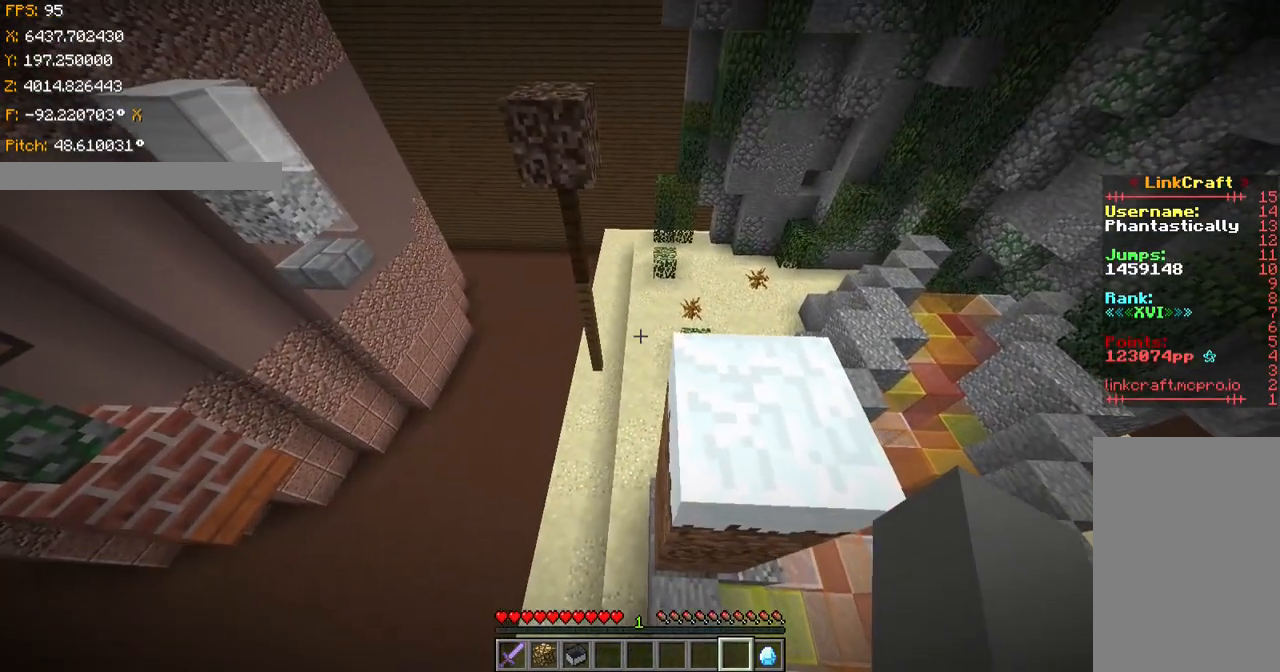
{"keys": ["ctrl", "space"], "events": [[300, "shift", "up"], [350, "ctrl", "down"], [451, "space", "down"]]}
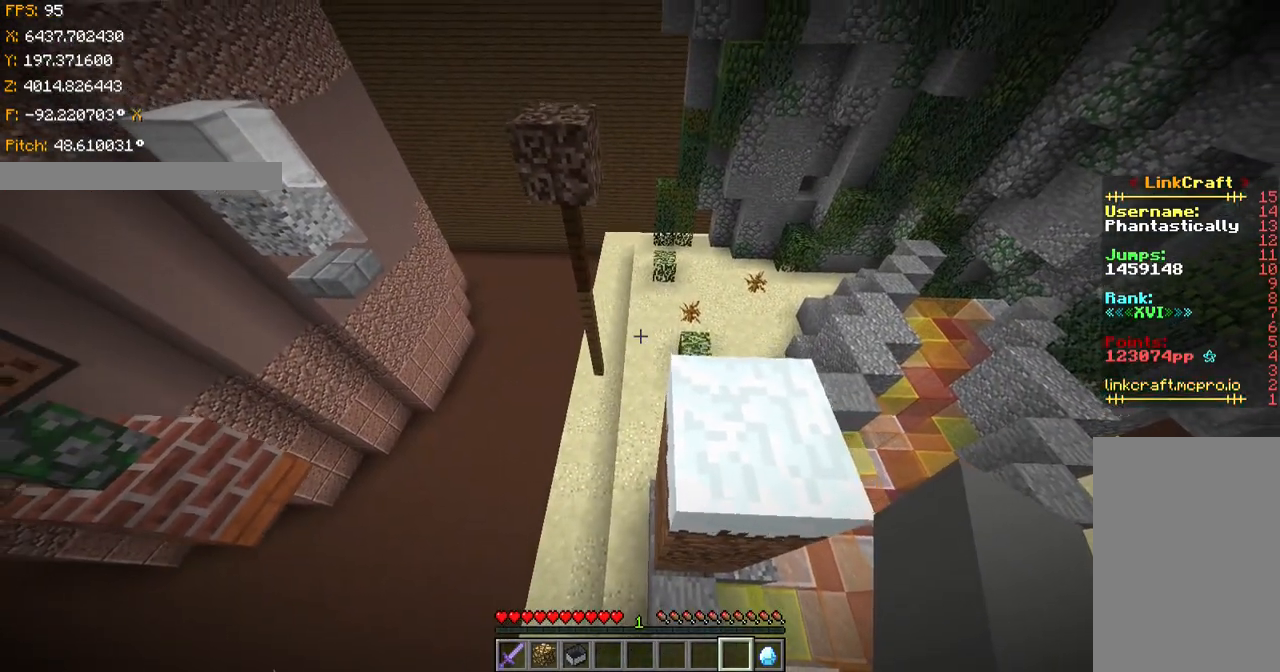
{"keys": ["ctrl", "space", "w"], "events": [[50, "w", "down"]]}
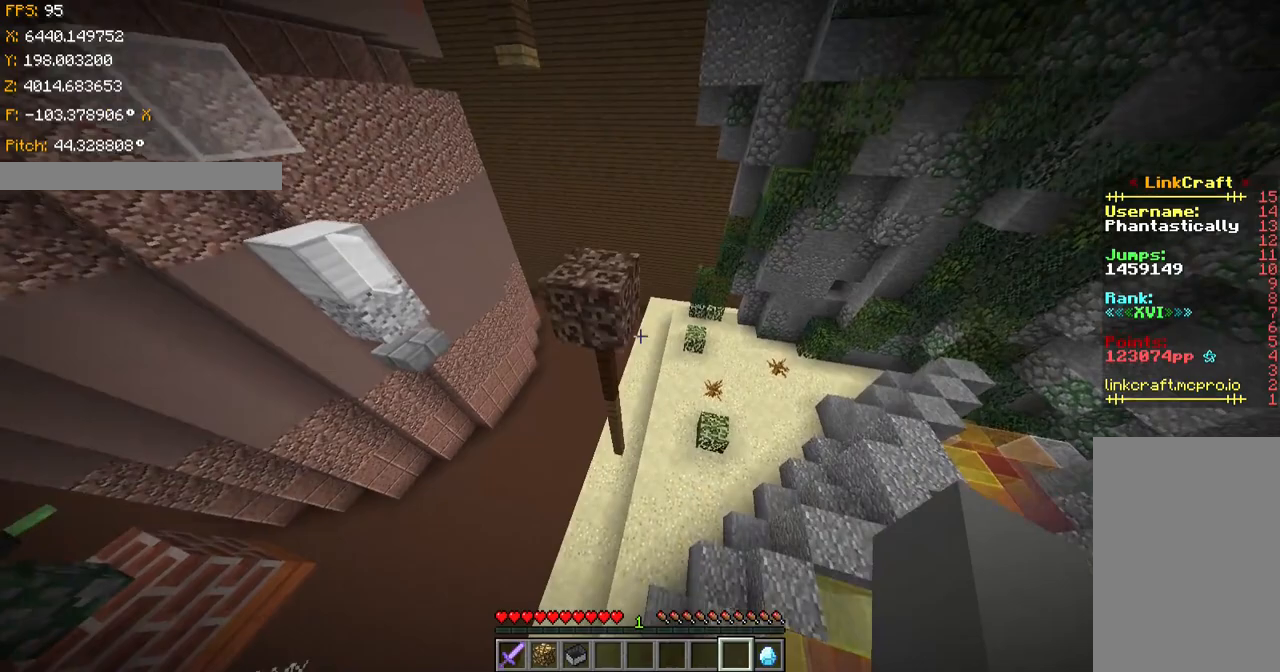
{"keys": ["shift", "w"], "events": [[250, "ctrl", "up"], [250, "space", "up"], [501, "shift", "down"]]}
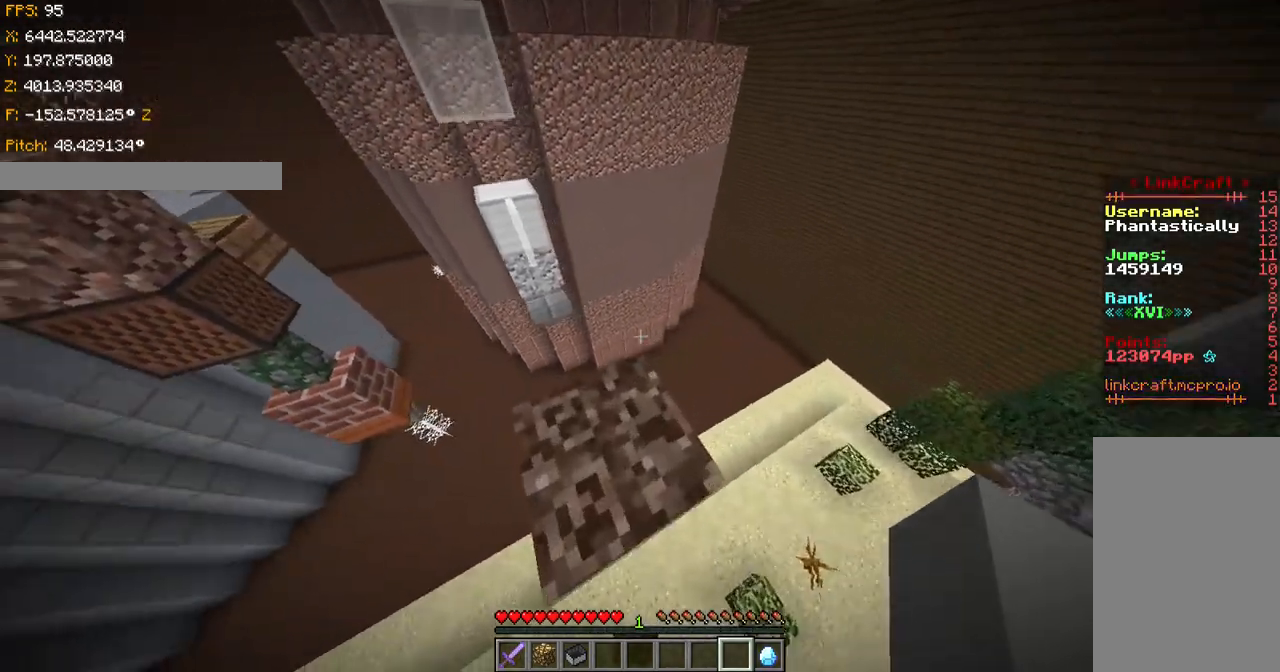
{"keys": ["d", "s", "shift"], "events": [[100, "d", "down"], [100, "w", "up"], [200, "s", "down"]]}
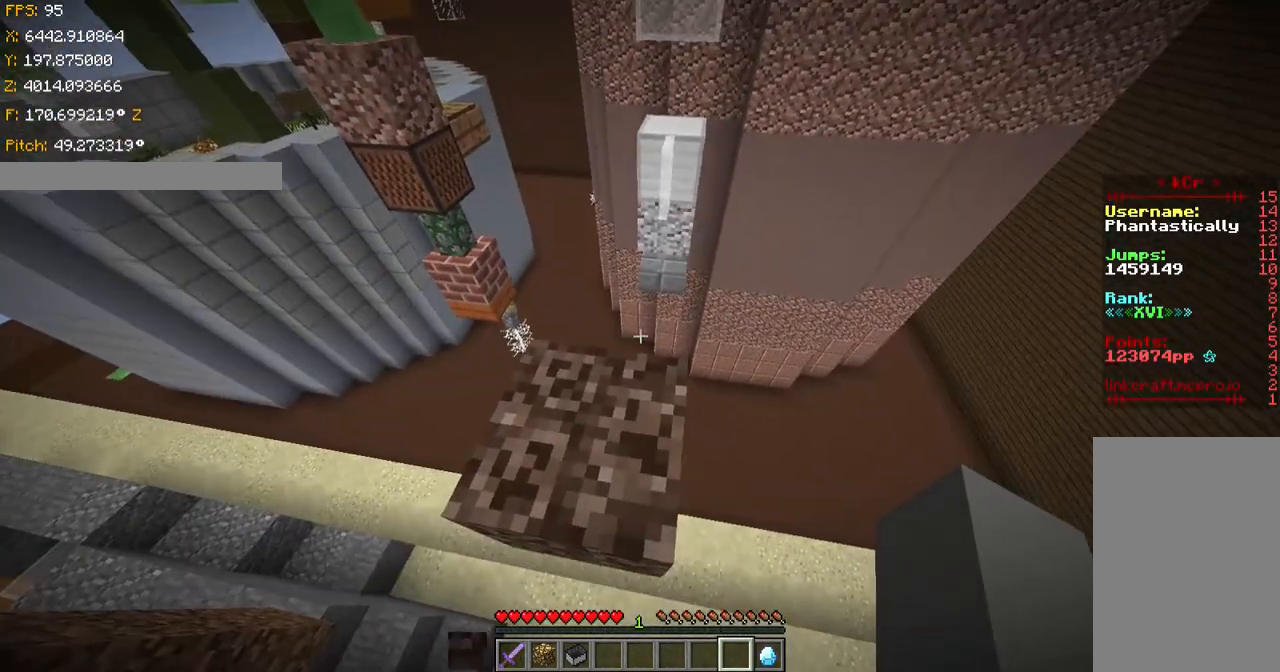
{"keys": ["d", "s", "shift"], "events": []}
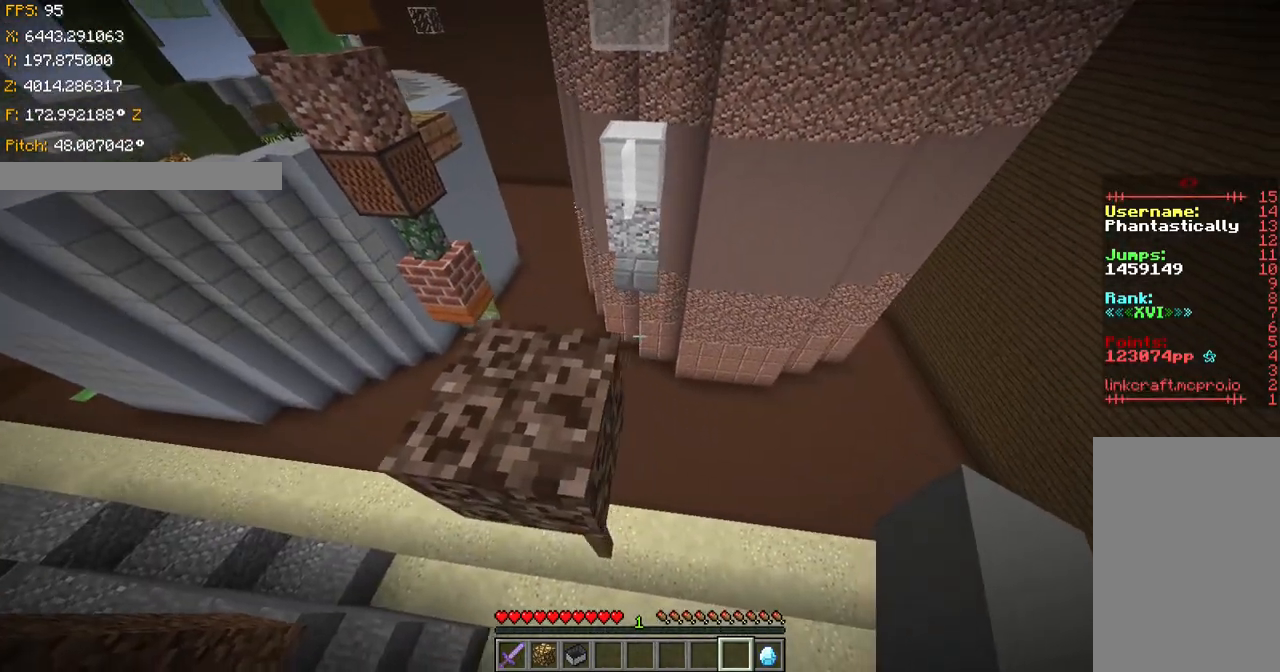
{"keys": ["s", "shift"], "events": [[100, "s", "up"], [150, "d", "up"], [400, "s", "down"]]}
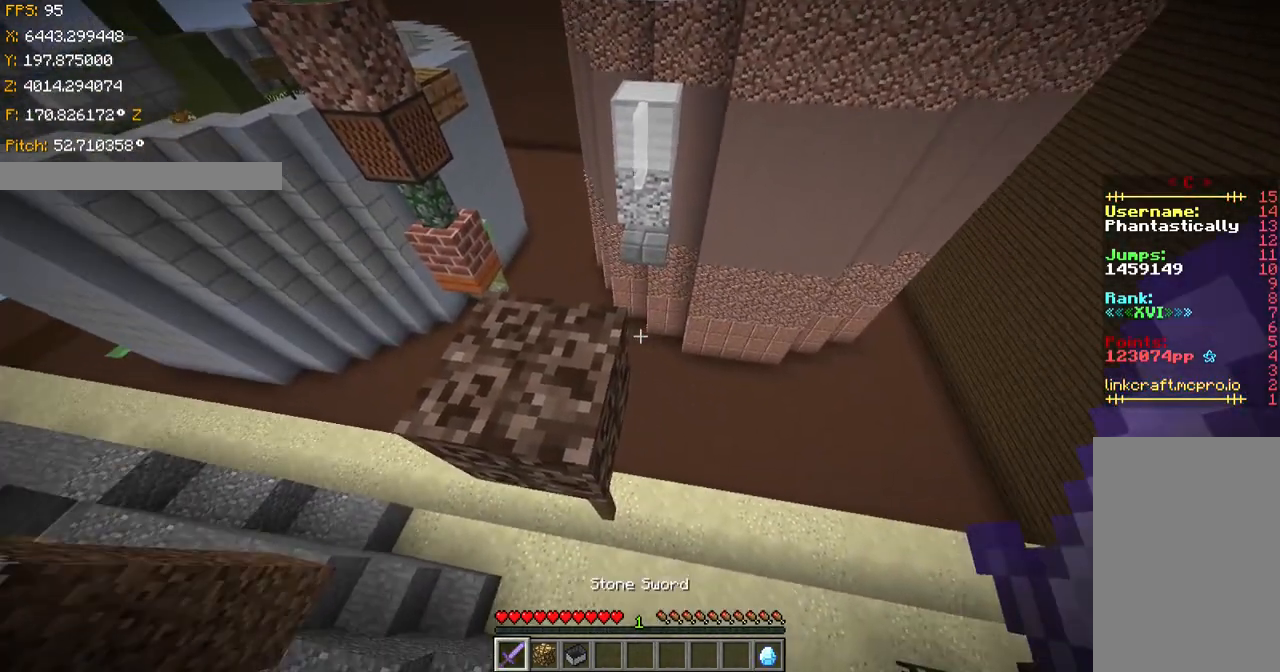
{"keys": ["s", "shift"], "events": []}
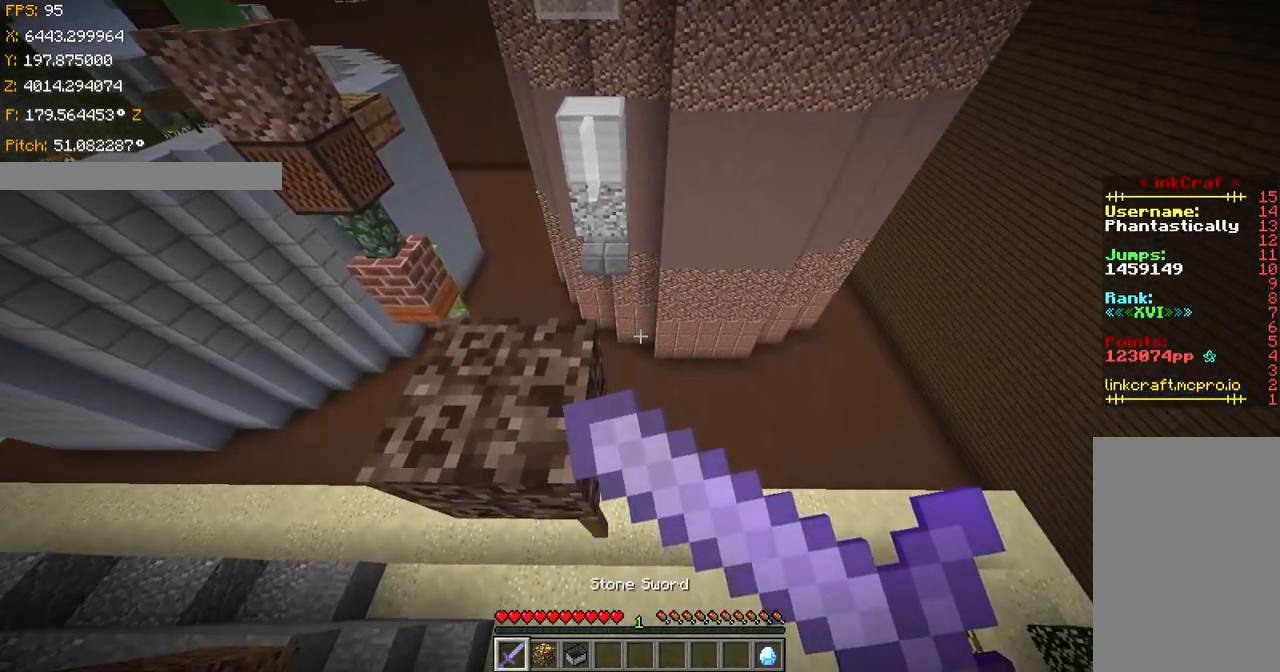
{"keys": ["shift"], "events": [[50, "s", "up"]]}
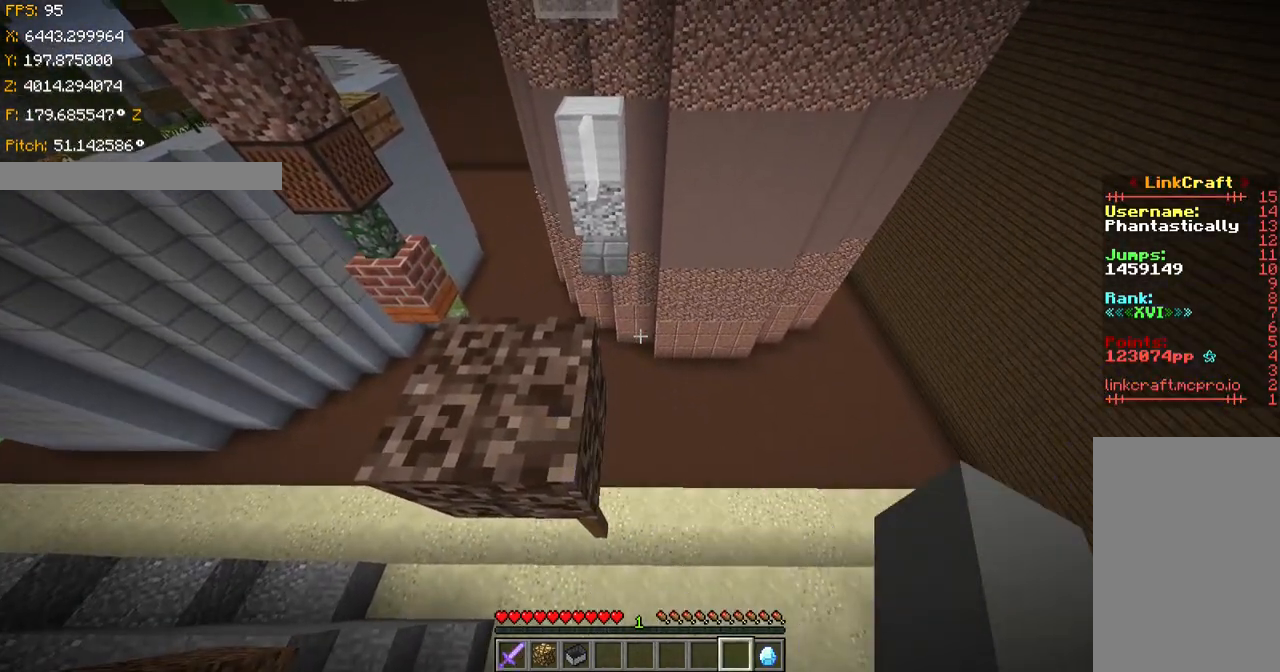
{"keys": ["shift"], "events": []}
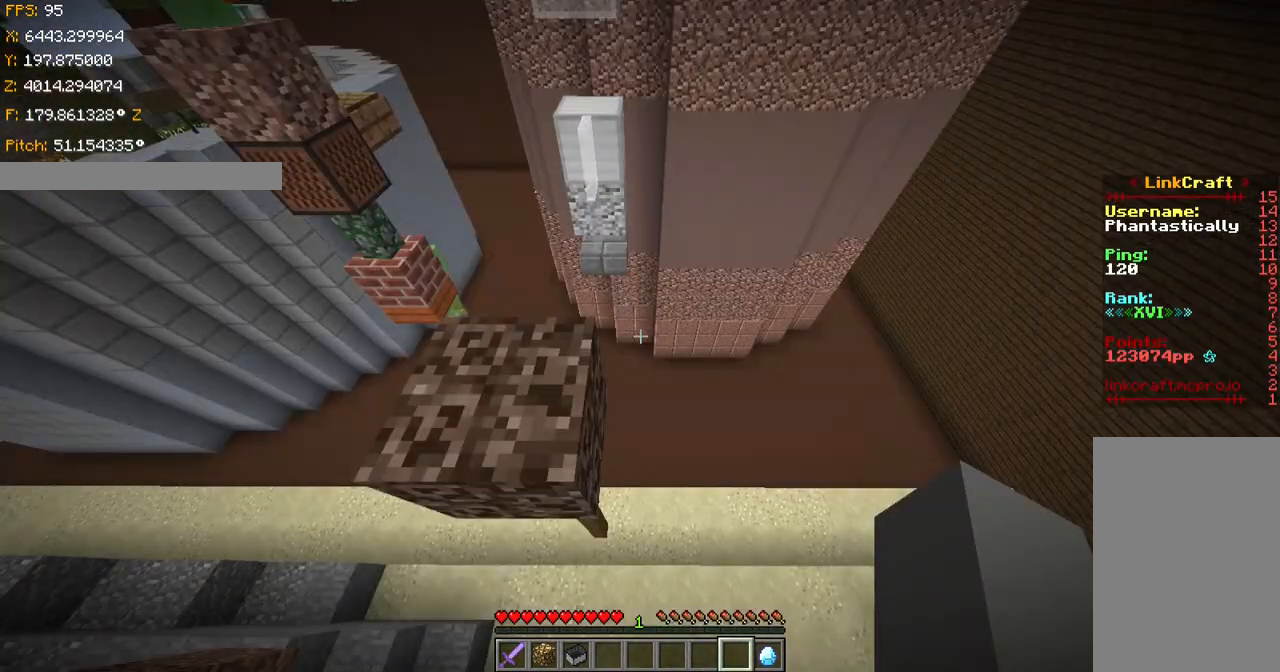
{"keys": ["shift"], "events": []}
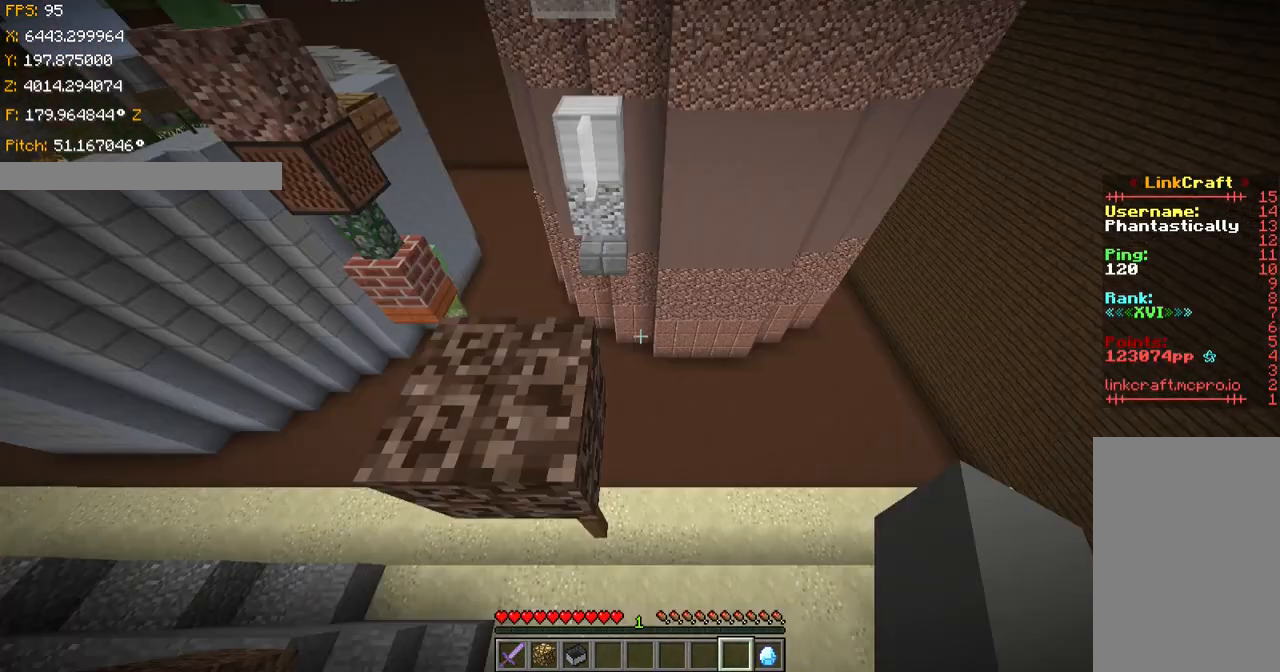
{"keys": ["ctrl", "space", "w"], "events": [[250, "shift", "up"], [350, "space", "down"], [350, "w", "down"], [451, "ctrl", "down"]]}
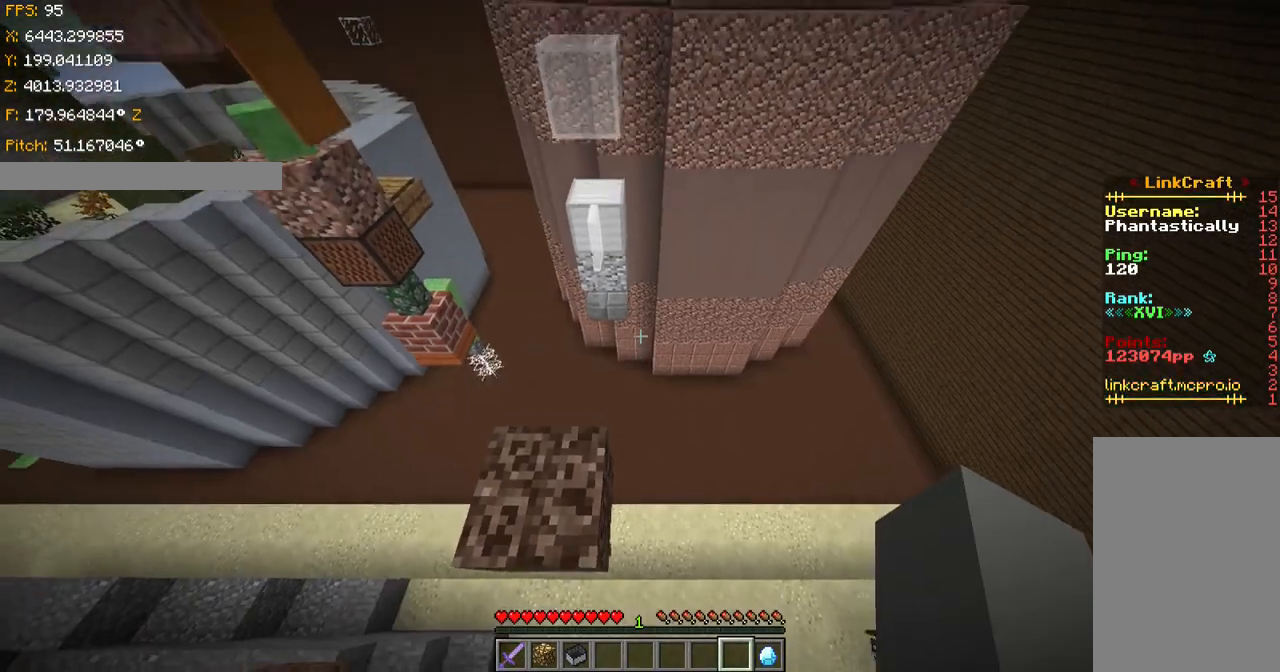
{"keys": ["a", "ctrl", "space", "w"], "events": [[500, "a", "down"]]}
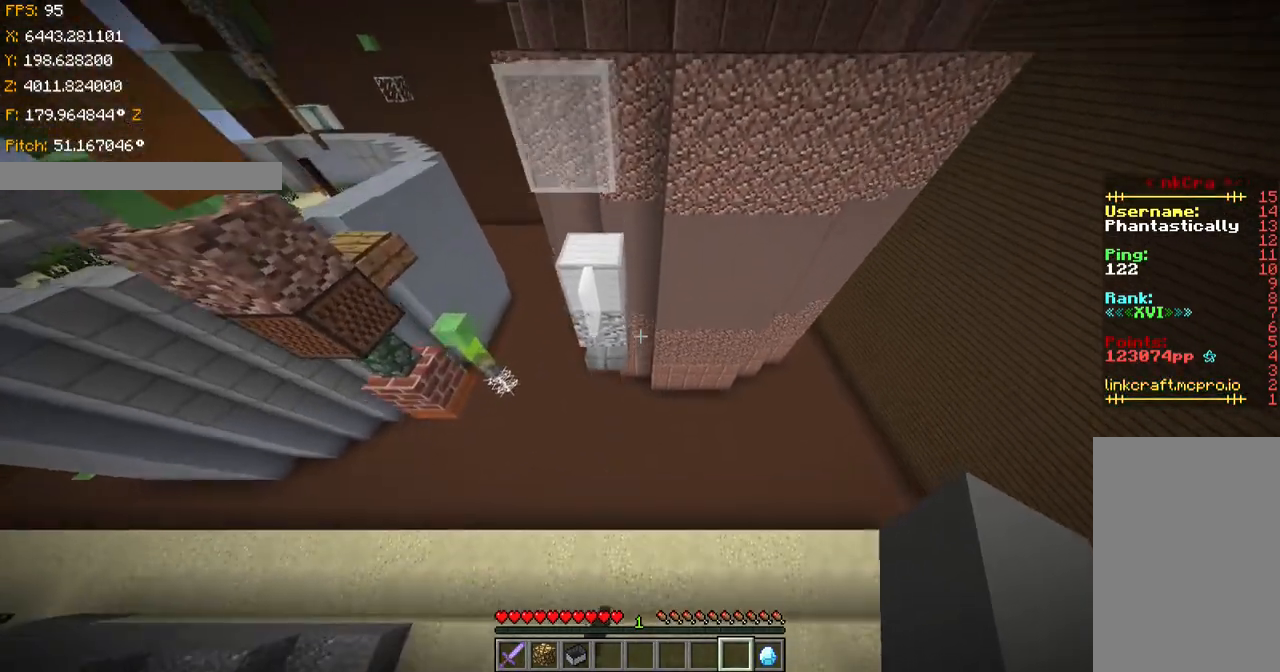
{"keys": ["shift", "w"], "events": [[200, "ctrl", "up"], [250, "space", "up"], [401, "a", "up"], [501, "shift", "down"]]}
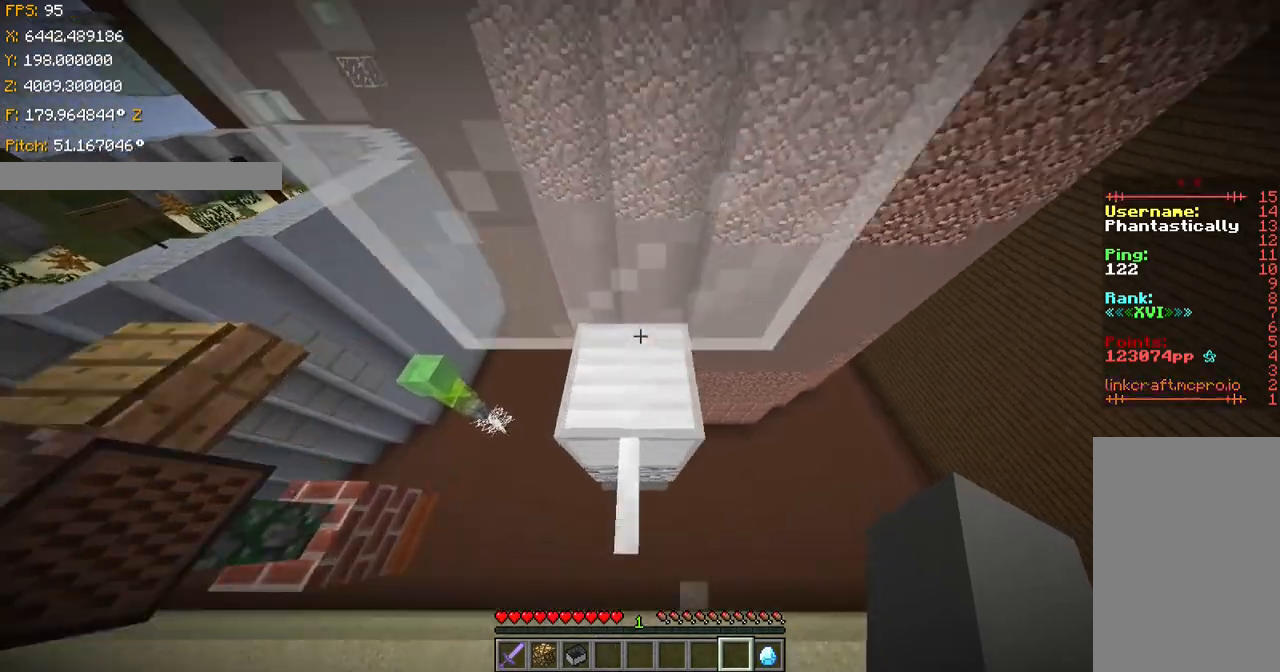
{"keys": ["a", "s", "shift"], "events": [[50, "w", "up"], [150, "s", "down"], [400, "a", "down"]]}
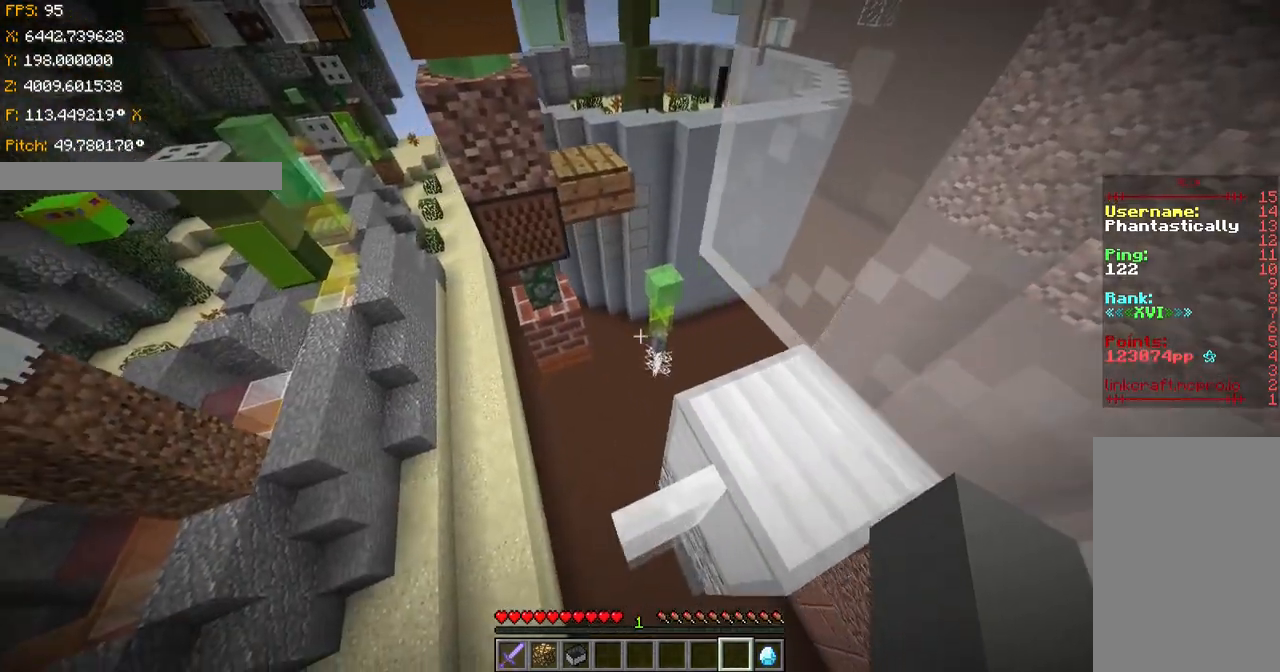
{"keys": ["s", "shift"], "events": [[300, "a", "up"], [350, "s", "up"], [501, "s", "down"]]}
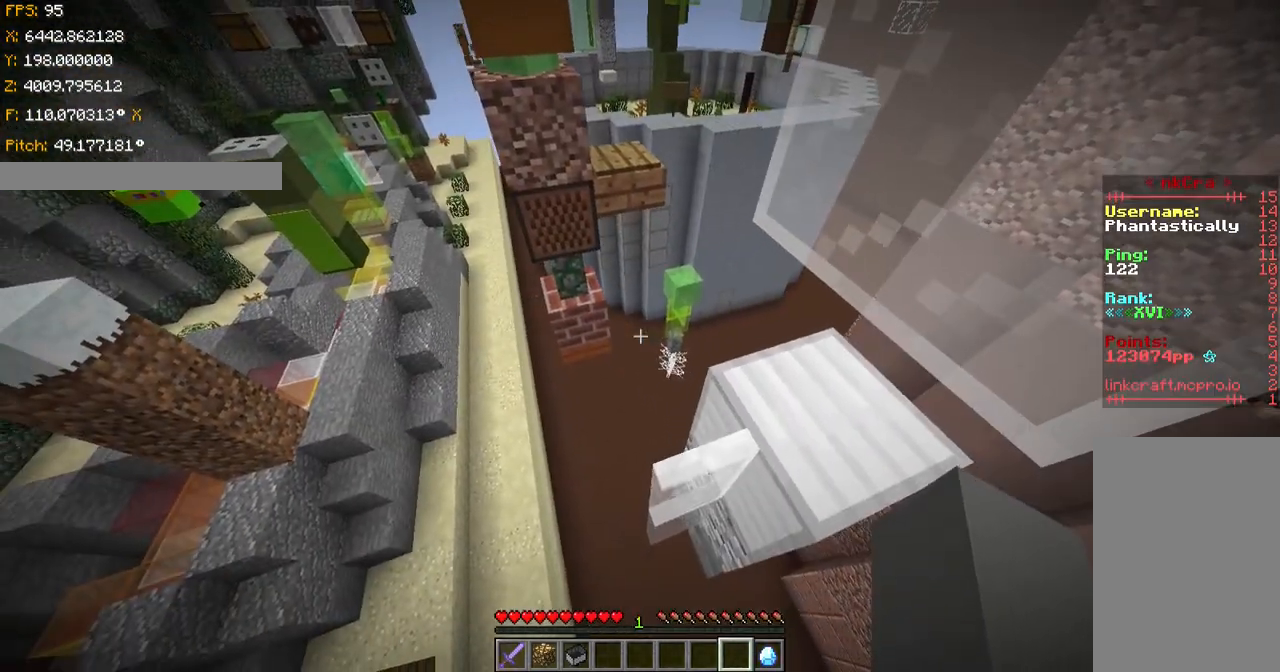
{"keys": ["ctrl", "w"], "events": [[150, "s", "up"], [350, "shift", "up"], [400, "ctrl", "down"], [500, "w", "down"]]}
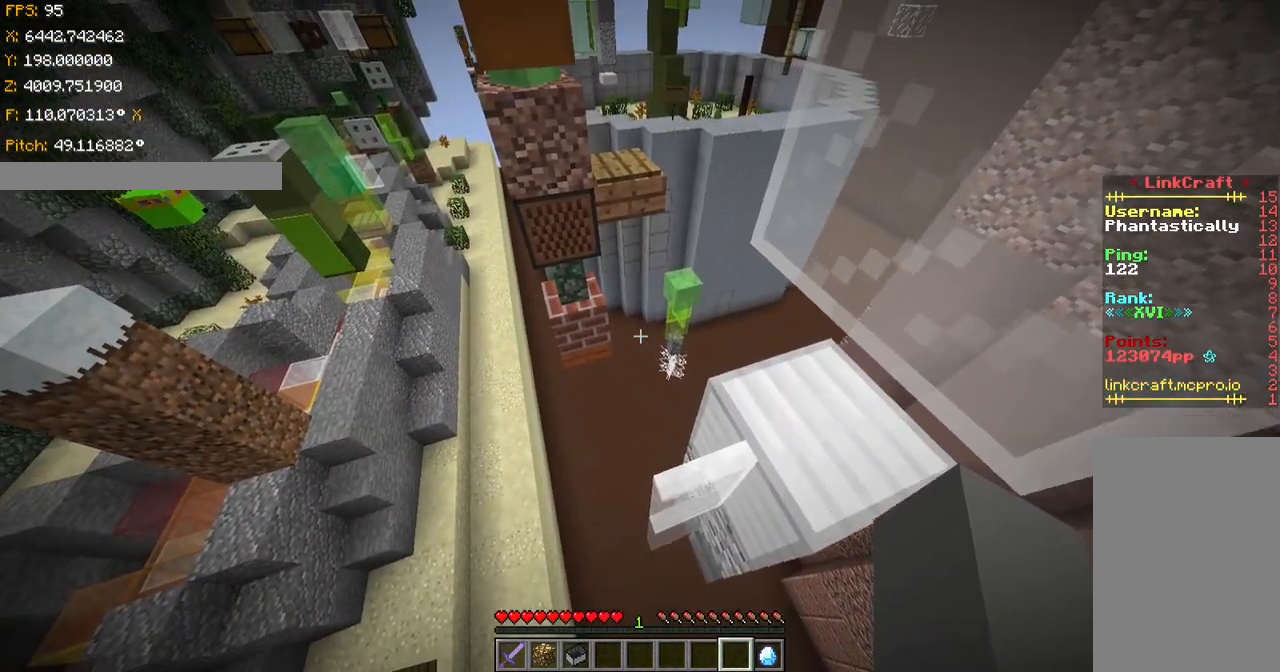
{"keys": ["ctrl", "w"], "events": [[200, "space", "down"], [401, "space", "up"]]}
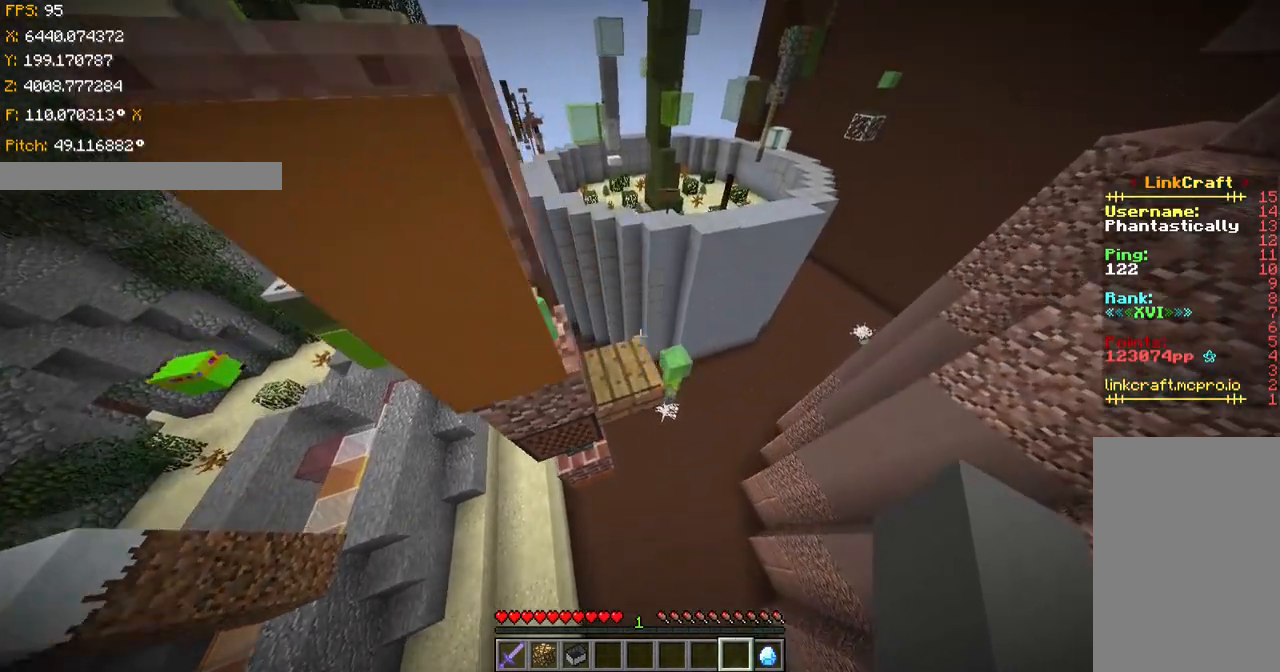
{"keys": ["s", "shift"], "events": [[250, "shift", "down"], [300, "w", "up"], [400, "ctrl", "up"], [450, "s", "down"]]}
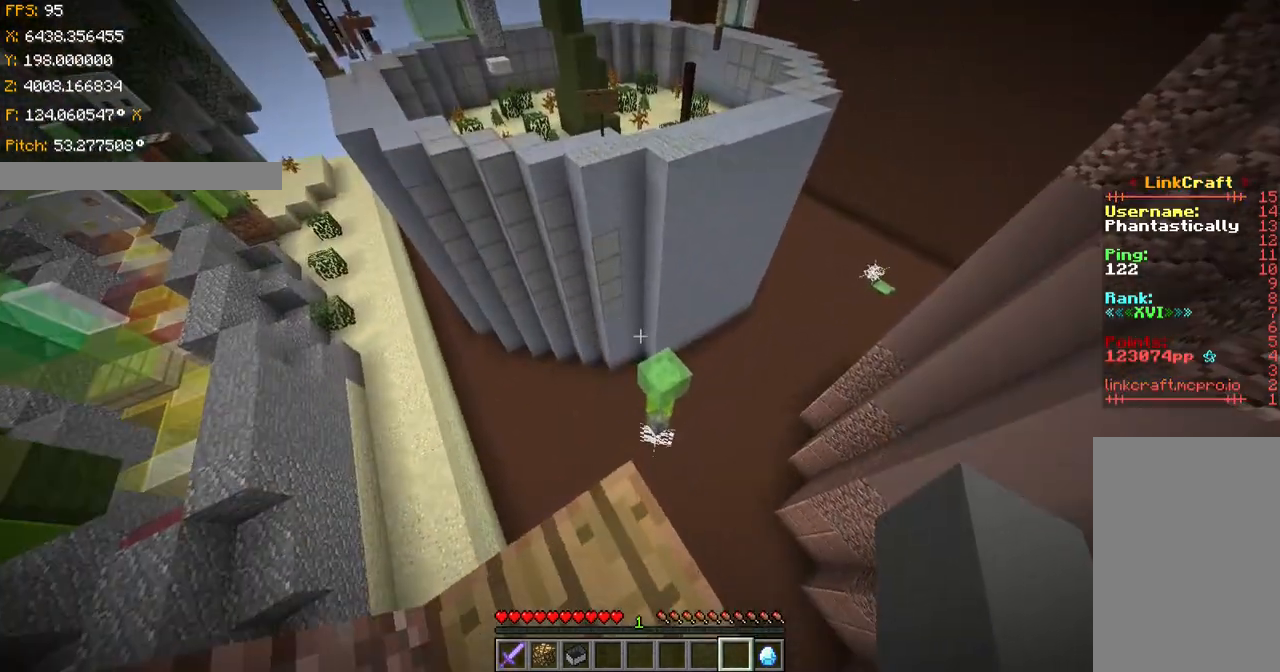
{"keys": ["d", "s", "shift"], "events": [[50, "d", "down"], [50, "shift", "up"], [150, "s", "up"], [200, "shift", "down"], [451, "s", "down"]]}
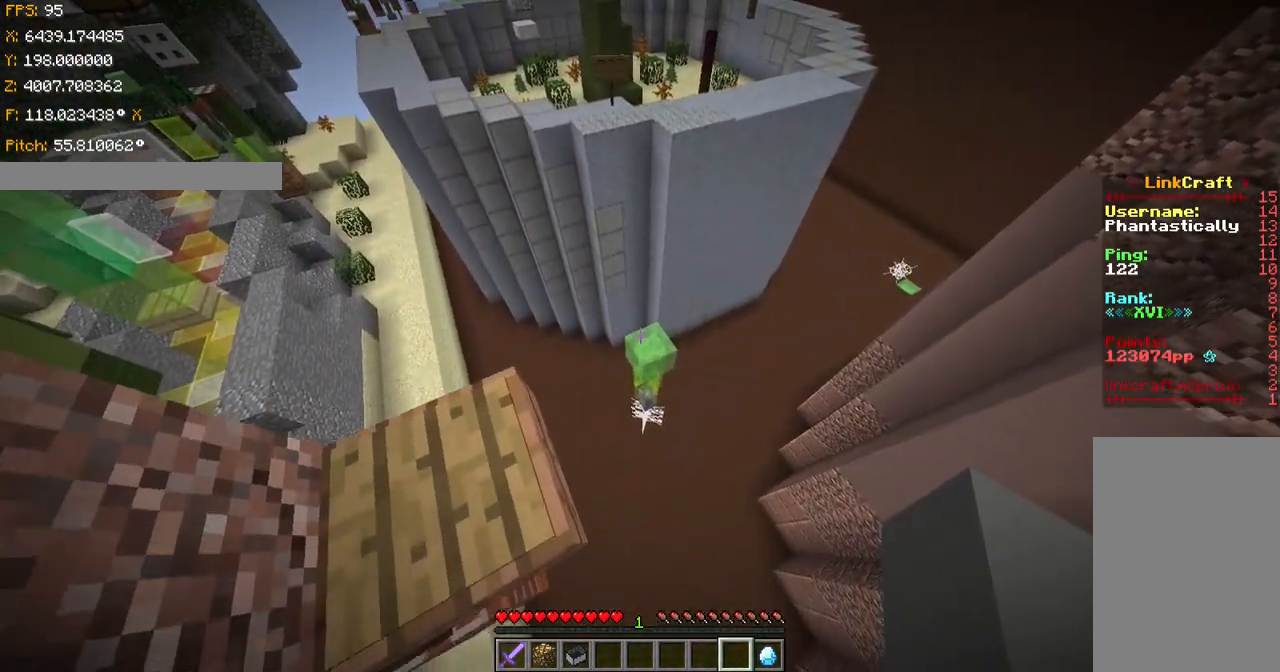
{"keys": ["d", "shift"], "events": [[100, "s", "up"], [350, "d", "up"], [450, "d", "down"]]}